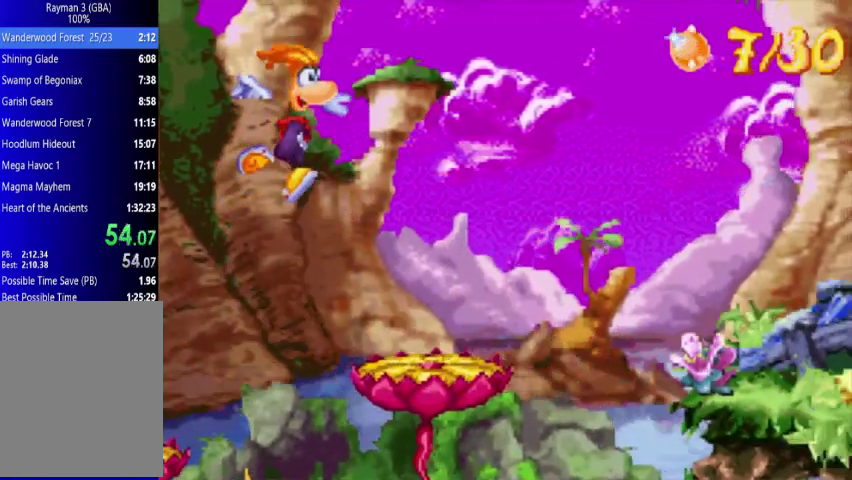
Gameplay with a controller (Xbox layout); each line is a JSON object with the inputs held at the frame after it. "events" lists button and stick changes between this image and that frame as [ms after this image, input, new state], when the widget could be followed in between. Not read: L3 R3 left_stick right_stick.
{"buttons": ["DPAD_UP", "DPAD_RIGHT"], "events": []}
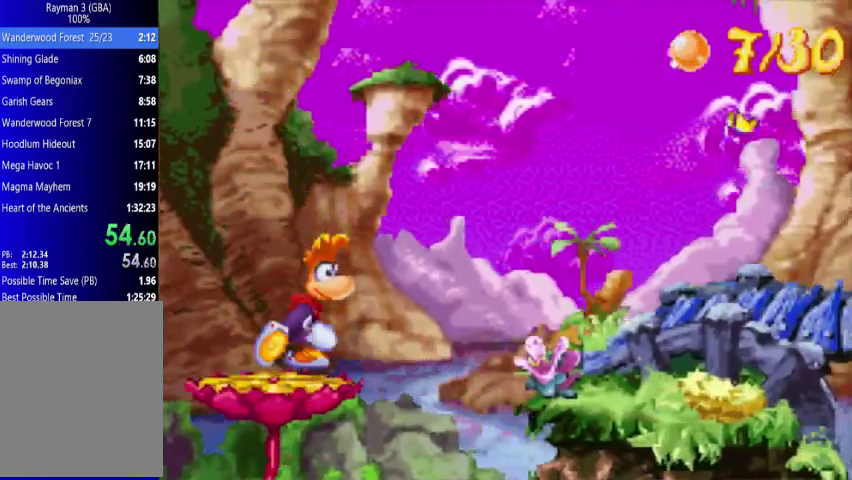
{"buttons": ["DPAD_UP", "DPAD_RIGHT"], "events": [[67, "A", "down"], [267, "A", "up"]]}
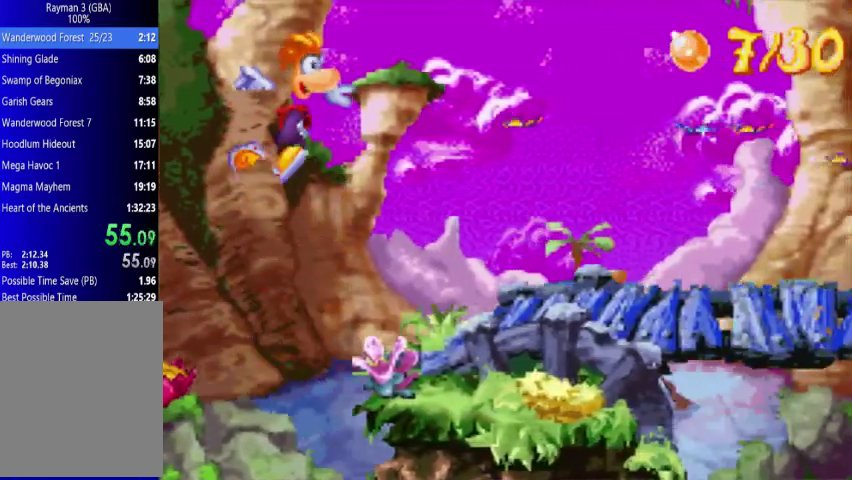
{"buttons": ["DPAD_UP", "DPAD_RIGHT"], "events": []}
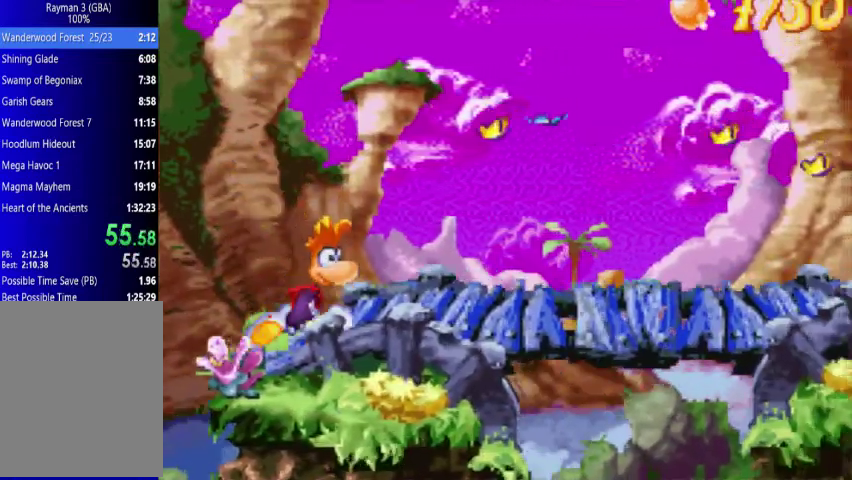
{"buttons": ["DPAD_UP", "DPAD_RIGHT"], "events": []}
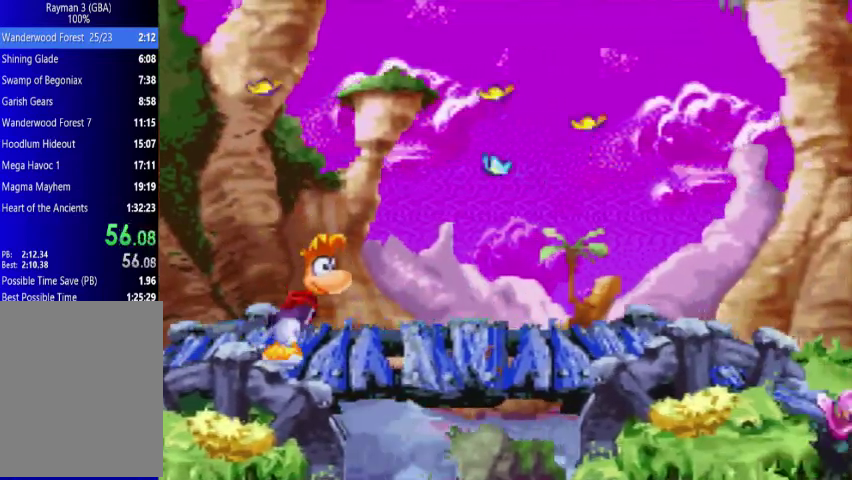
{"buttons": ["DPAD_UP", "DPAD_RIGHT"], "events": []}
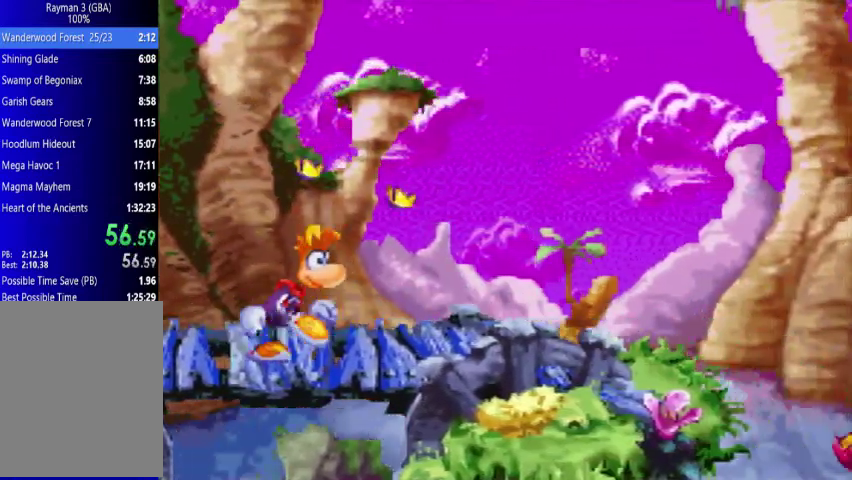
{"buttons": ["DPAD_UP", "DPAD_RIGHT"], "events": []}
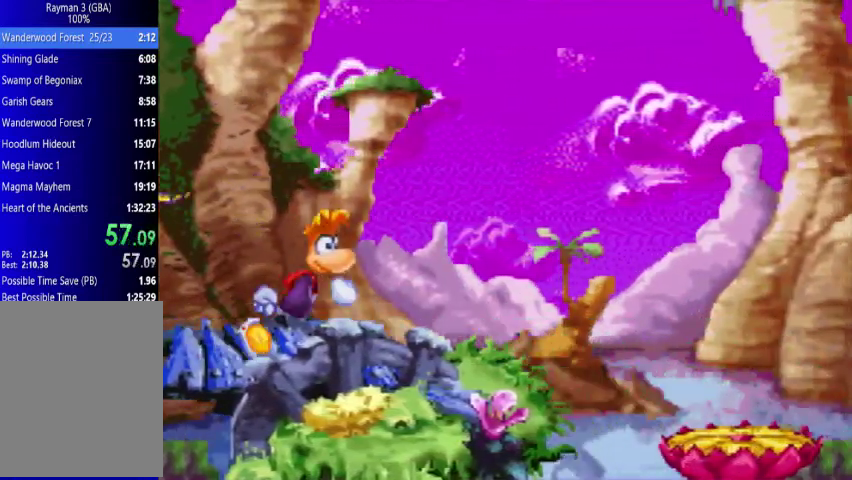
{"buttons": ["DPAD_UP", "DPAD_RIGHT"], "events": []}
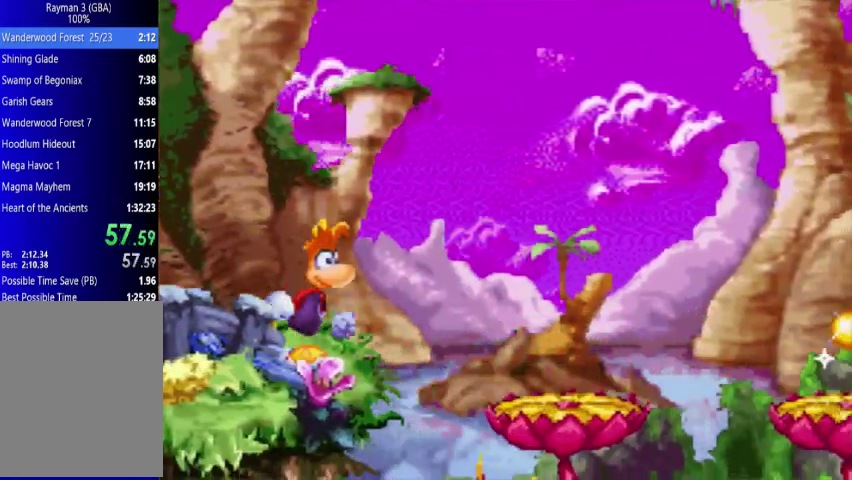
{"buttons": ["DPAD_UP", "DPAD_RIGHT"], "events": []}
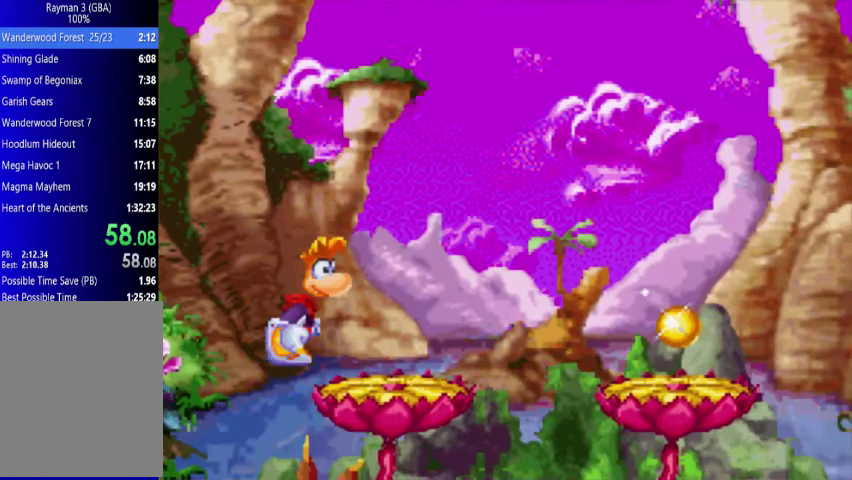
{"buttons": ["DPAD_UP", "DPAD_RIGHT"], "events": [[300, "A", "down"], [500, "A", "up"]]}
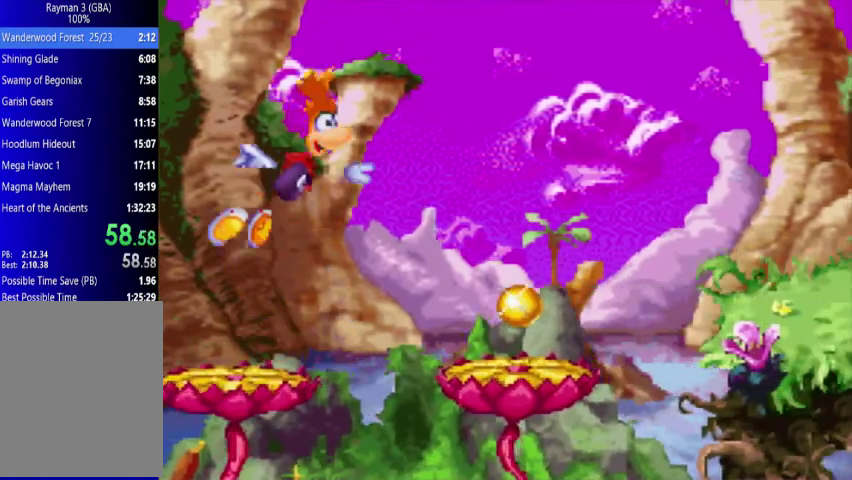
{"buttons": ["DPAD_UP", "DPAD_RIGHT"], "events": []}
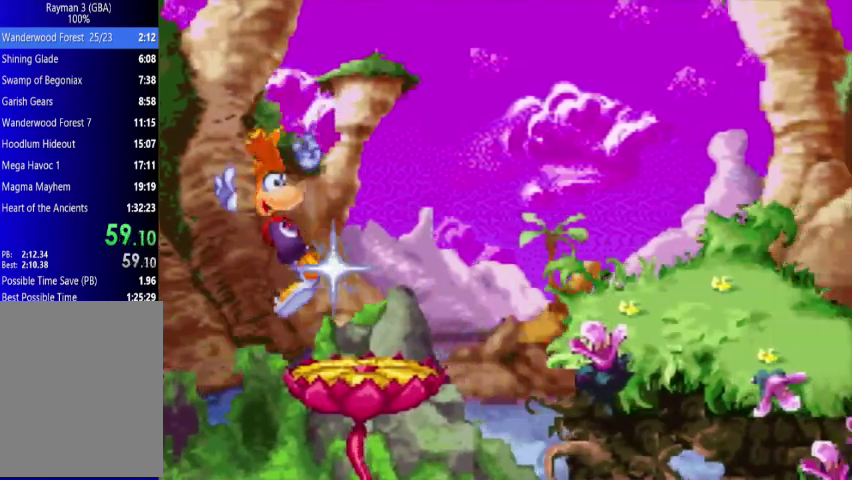
{"buttons": ["DPAD_UP", "DPAD_RIGHT"], "events": [[267, "A", "down"], [367, "A", "up"]]}
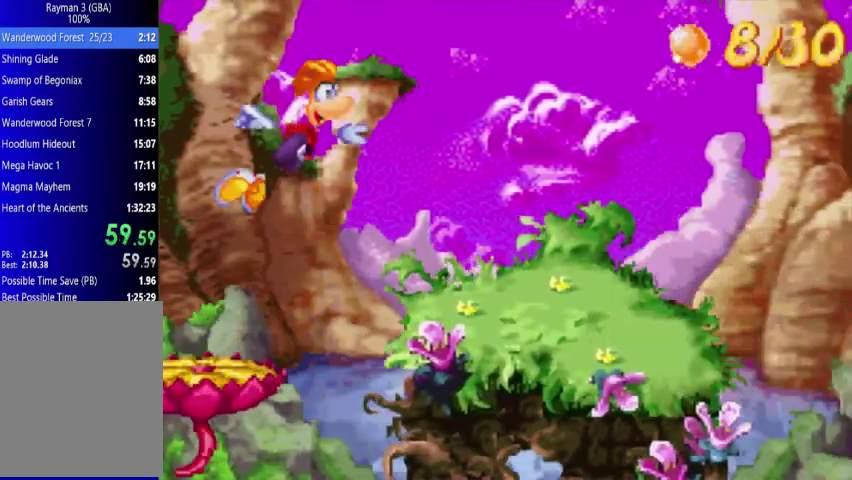
{"buttons": ["DPAD_UP", "DPAD_RIGHT"], "events": []}
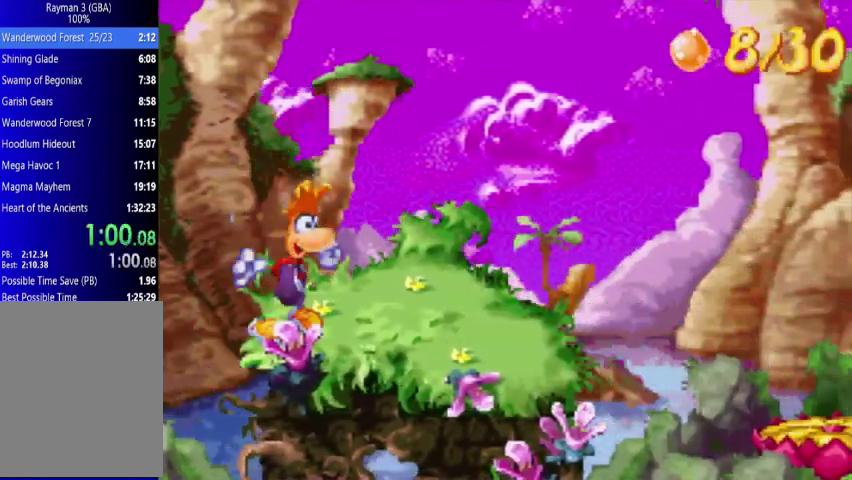
{"buttons": ["DPAD_UP", "DPAD_RIGHT"], "events": []}
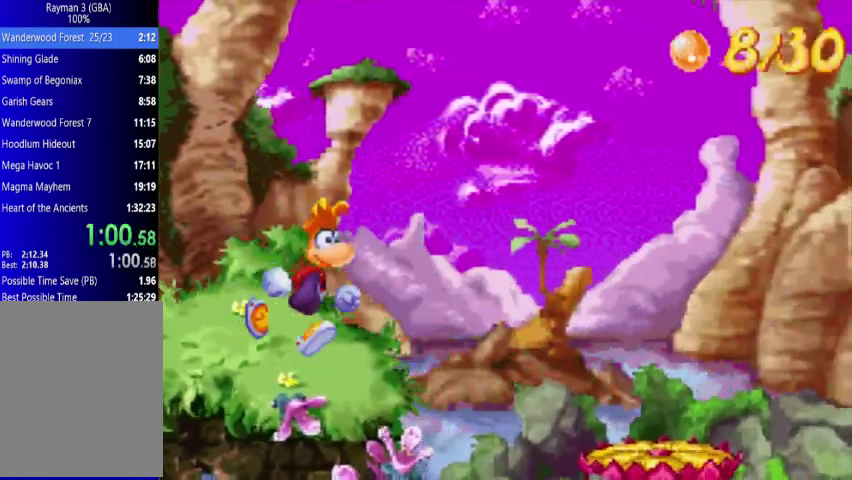
{"buttons": ["DPAD_UP", "DPAD_RIGHT"], "events": [[133, "A", "down"], [267, "A", "up"]]}
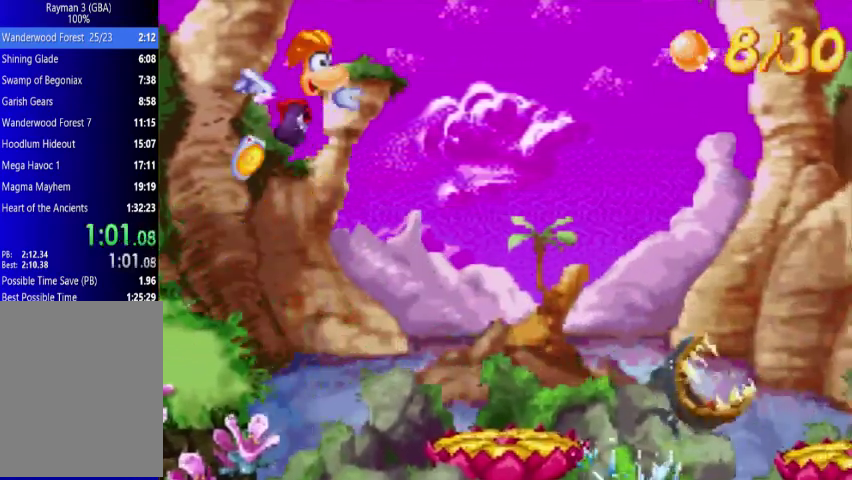
{"buttons": ["DPAD_UP", "DPAD_RIGHT"], "events": []}
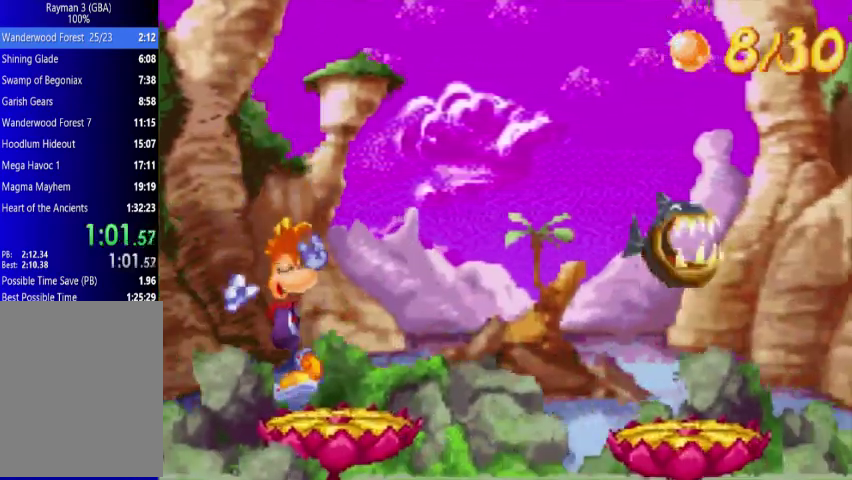
{"buttons": ["DPAD_UP", "DPAD_RIGHT"], "events": [[367, "A", "down"], [500, "A", "up"]]}
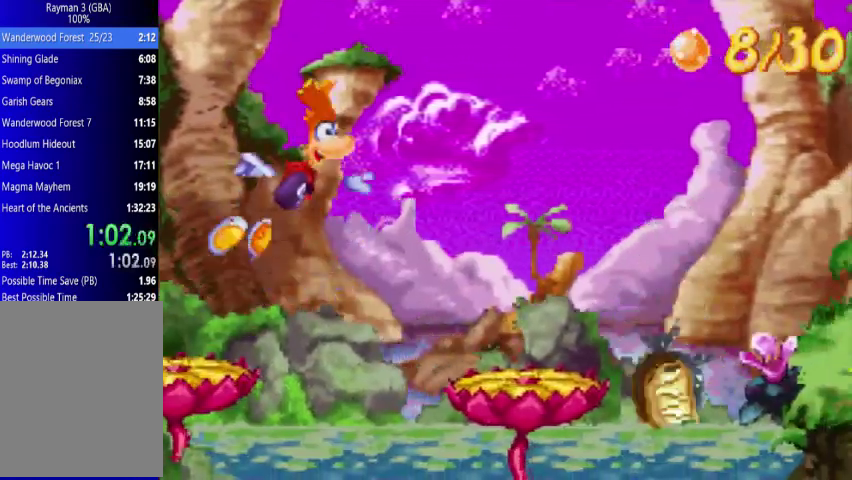
{"buttons": ["DPAD_UP", "DPAD_RIGHT"], "events": []}
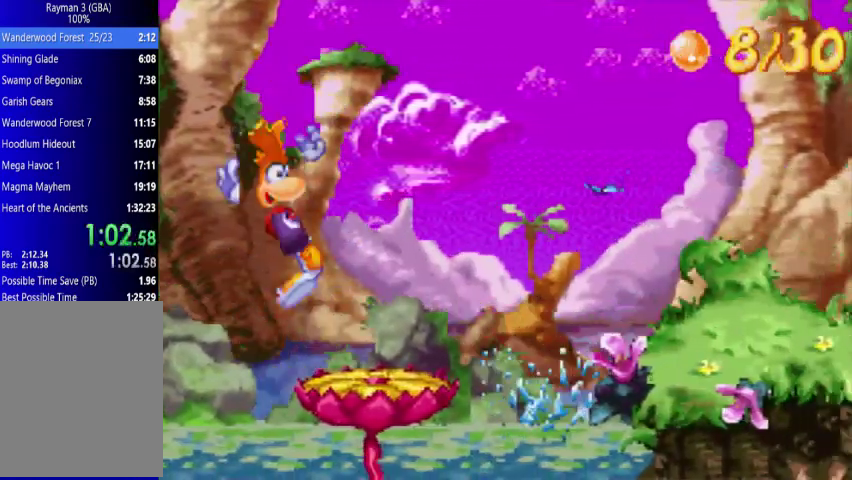
{"buttons": ["A", "DPAD_UP", "DPAD_RIGHT"], "events": [[367, "A", "down"]]}
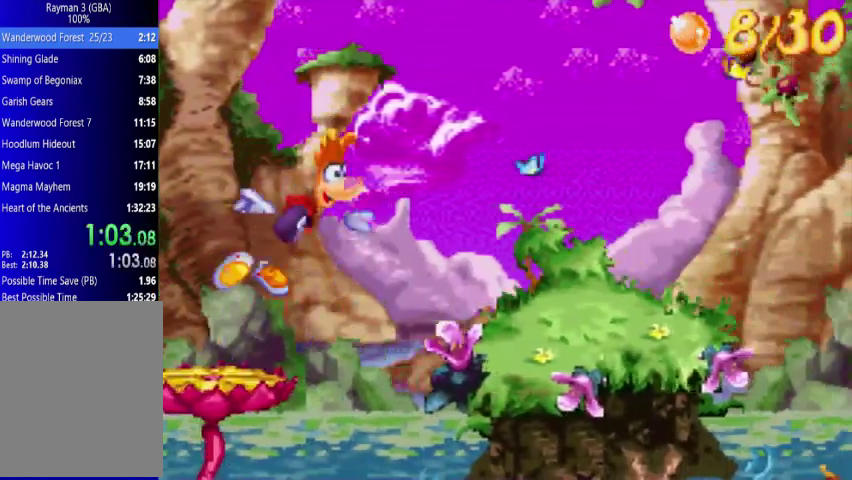
{"buttons": ["DPAD_UP", "DPAD_RIGHT"], "events": [[67, "A", "up"]]}
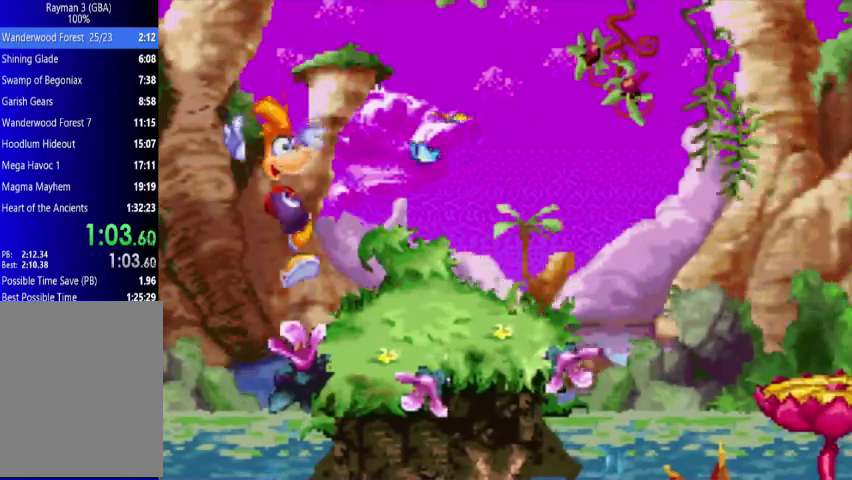
{"buttons": ["DPAD_UP", "DPAD_RIGHT"], "events": []}
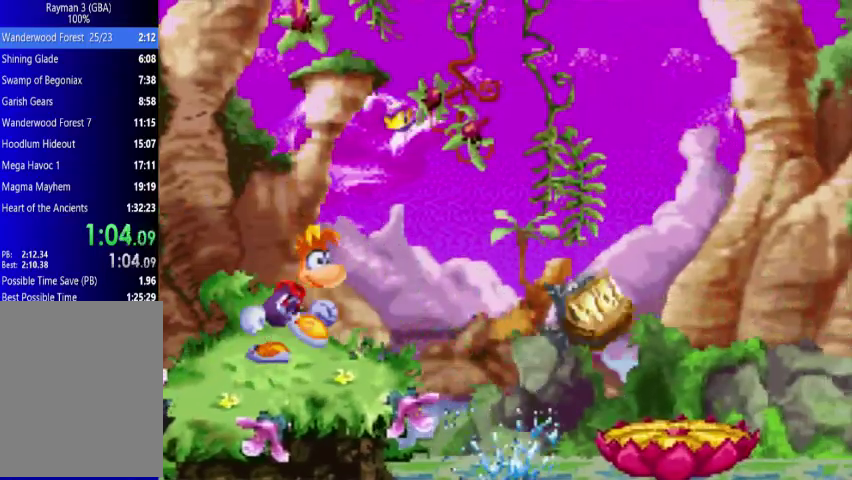
{"buttons": ["DPAD_UP", "DPAD_RIGHT"], "events": [[133, "A", "down"], [333, "A", "up"]]}
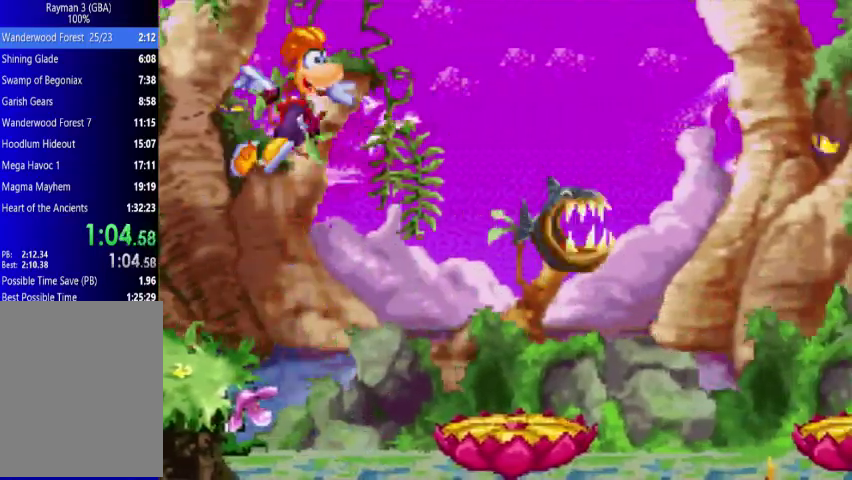
{"buttons": ["DPAD_UP", "DPAD_RIGHT"], "events": []}
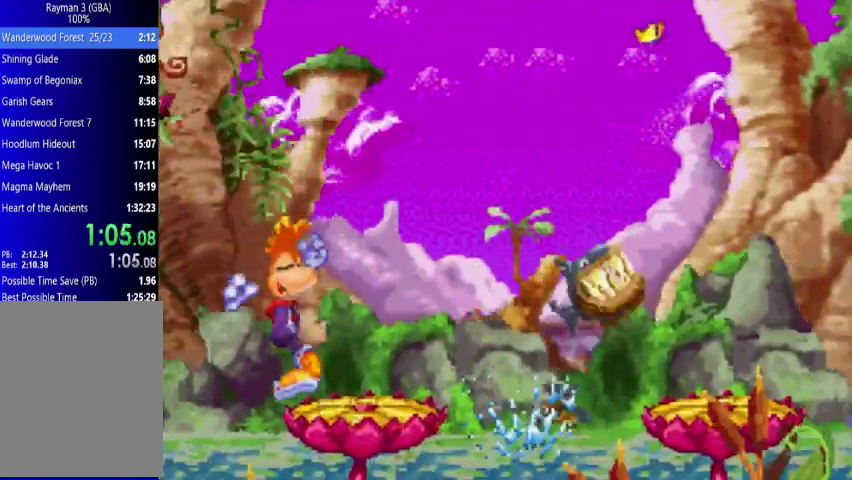
{"buttons": ["A", "DPAD_UP", "DPAD_RIGHT"], "events": [[367, "A", "down"]]}
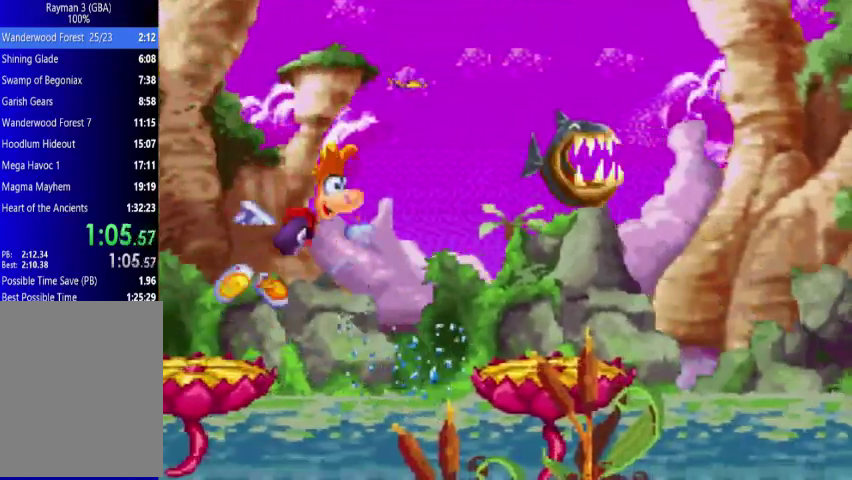
{"buttons": ["DPAD_UP", "DPAD_RIGHT"], "events": [[67, "A", "up"]]}
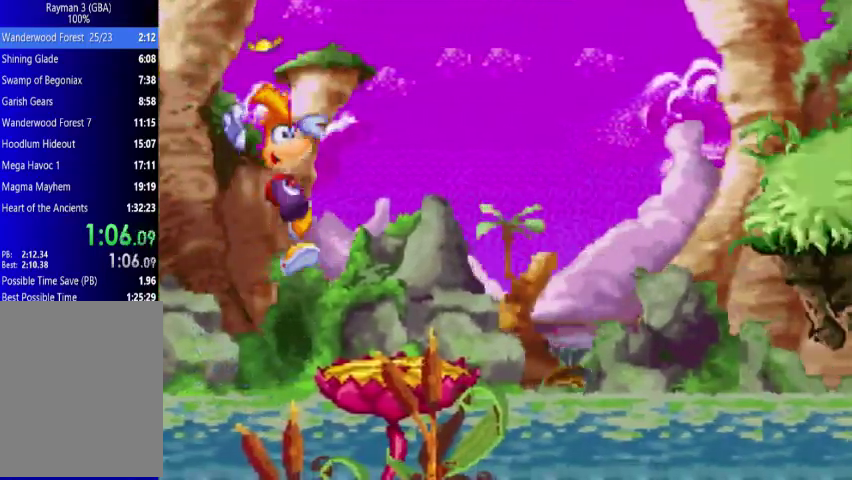
{"buttons": ["DPAD_UP", "DPAD_RIGHT"], "events": []}
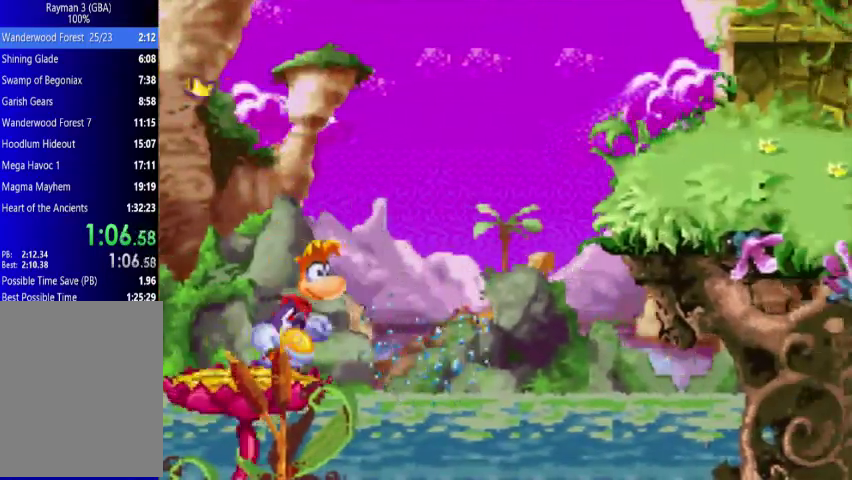
{"buttons": ["DPAD_UP", "DPAD_RIGHT"], "events": [[67, "A", "down"], [333, "A", "up"]]}
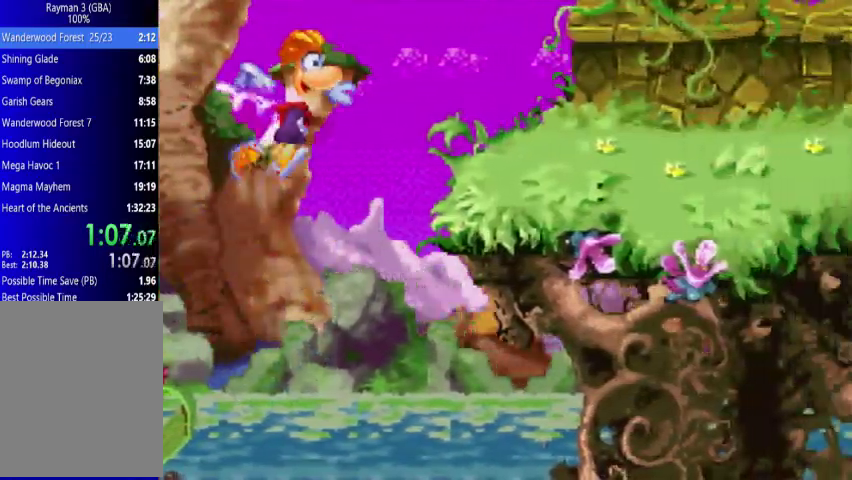
{"buttons": ["A", "DPAD_UP", "DPAD_RIGHT"], "events": [[267, "A", "down"]]}
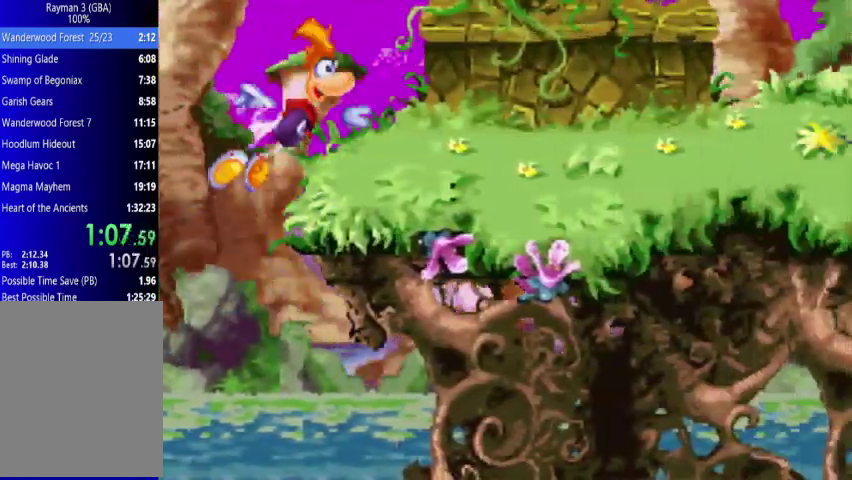
{"buttons": ["DPAD_UP", "DPAD_RIGHT"], "events": [[67, "A", "up"]]}
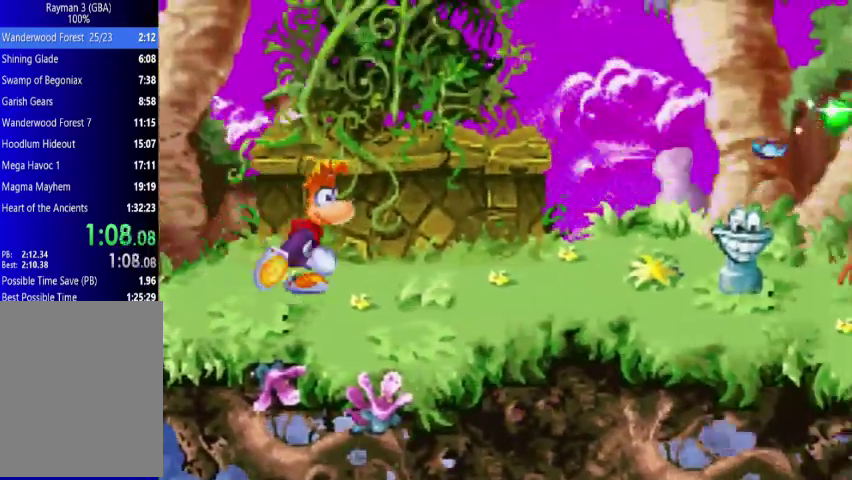
{"buttons": ["DPAD_UP", "DPAD_RIGHT"], "events": []}